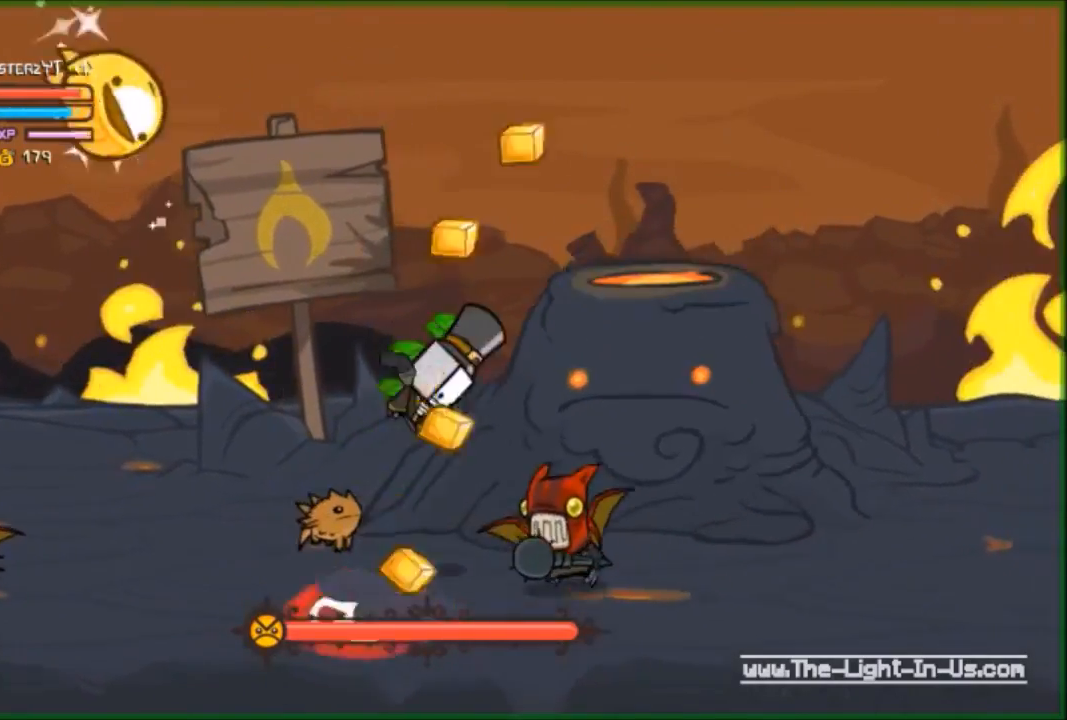
Gameplay with a controller (Xbox layout); each line is a JSON object with the inputs held at the frame after it. "events" lists button and stick changes between this image and that frame as [ms after this image, input, new state], when the widget could be followed in between. Not read: right_stick.
{"buttons": ["Y", "R2"], "left_stick": "up-right", "events": [[67, "Y", "up"], [133, "Y", "down"], [267, "Y", "up"], [300, "Y", "down"], [433, "Y", "up"], [500, "Y", "down"]]}
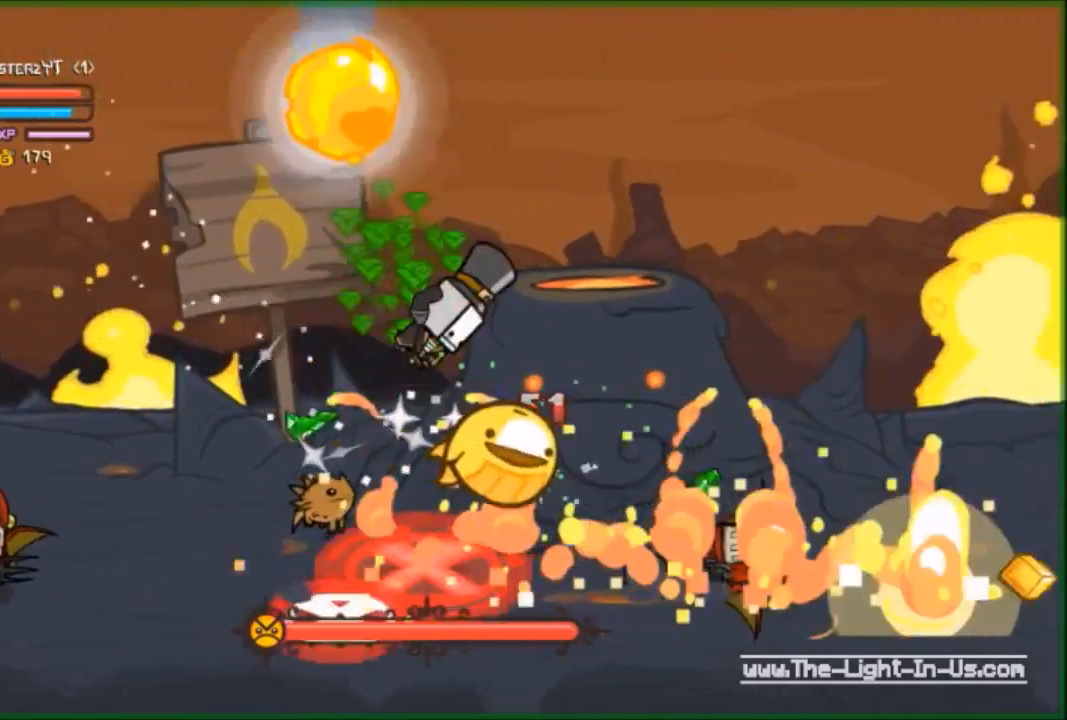
{"buttons": ["Y", "R2"], "left_stick": "up-right", "events": [[67, "Y", "up"], [133, "Y", "down"], [200, "Y", "up"], [300, "Y", "down"], [400, "Y", "up"], [467, "Y", "down"]]}
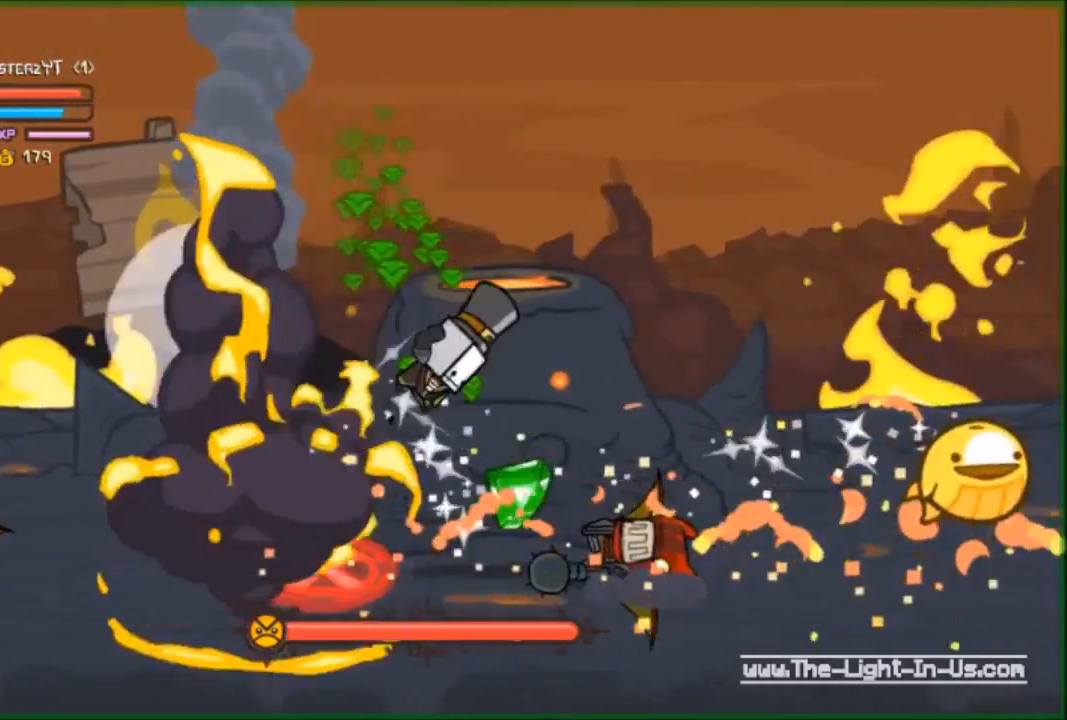
{"buttons": [], "left_stick": "right", "events": [[133, "Y", "up"], [233, "left_stick", "right"], [500, "R2", "up"]]}
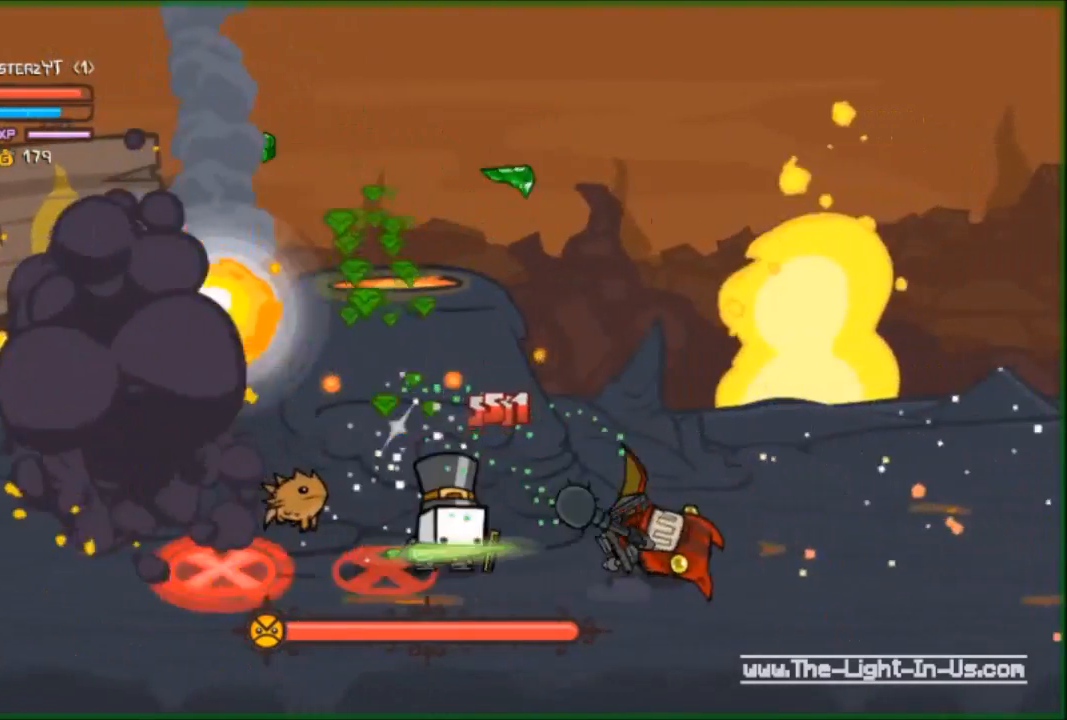
{"buttons": [], "left_stick": "right", "events": [[300, "A", "down"], [467, "A", "up"]]}
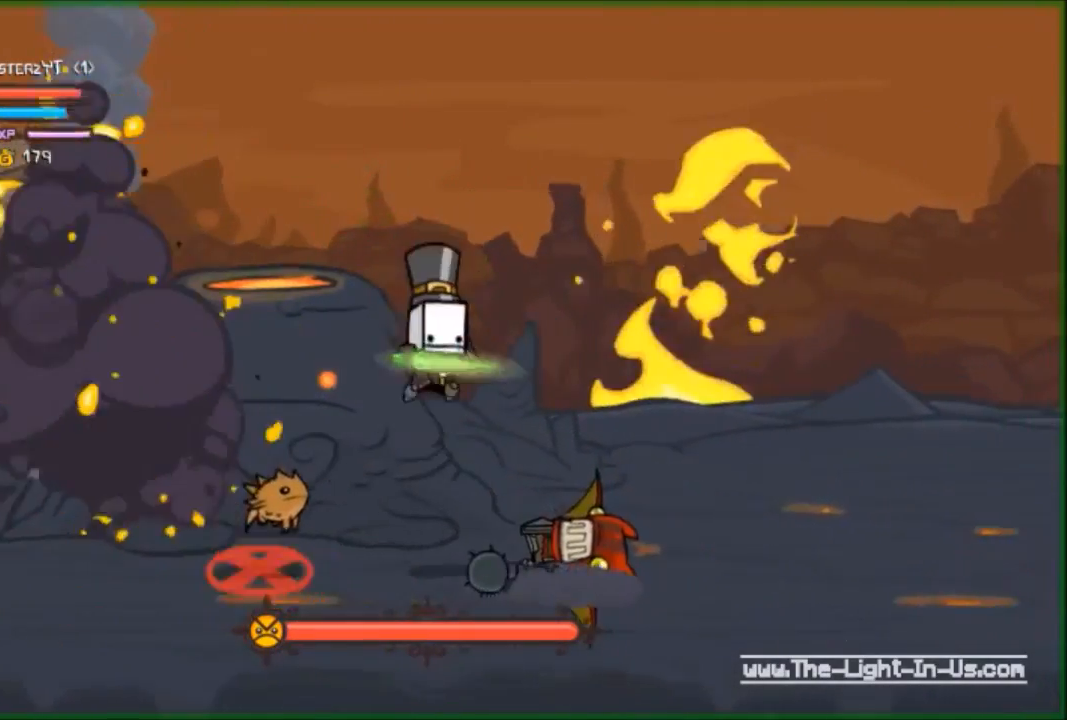
{"buttons": ["R2"], "left_stick": "up", "events": [[67, "R2", "down"], [67, "left_stick", "up-right"], [233, "Y", "down"], [233, "left_stick", "up-left"], [300, "Y", "up"], [367, "Y", "down"], [467, "Y", "up"], [467, "left_stick", "up"]]}
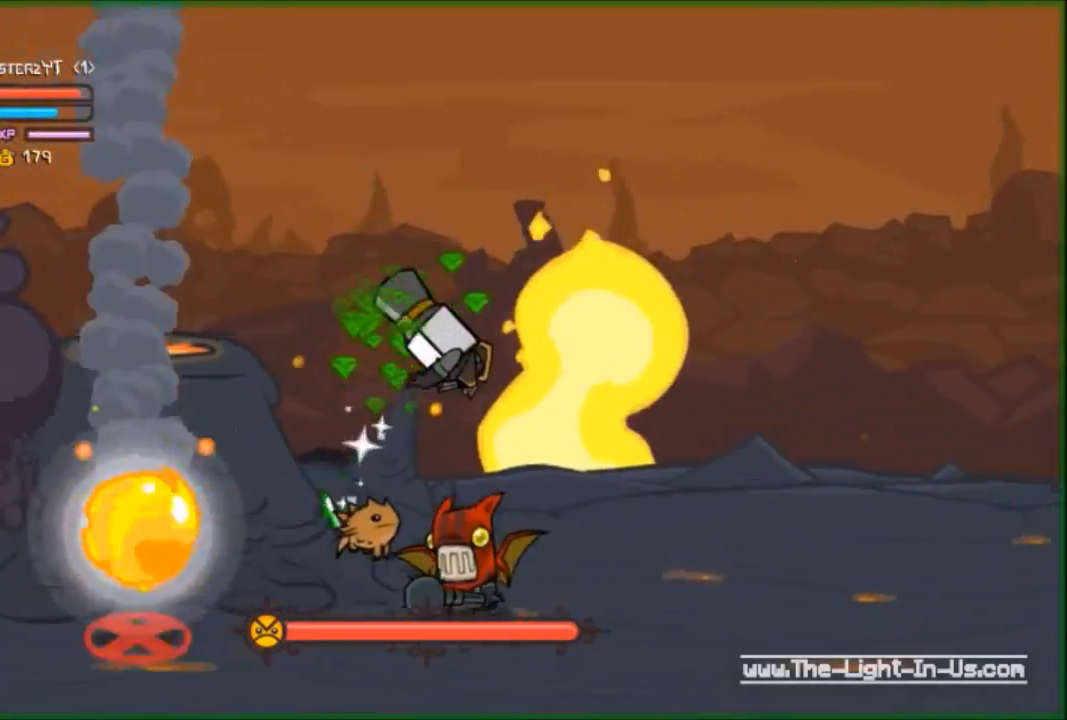
{"buttons": ["Y", "R2"], "left_stick": "left", "events": [[33, "Y", "down"], [133, "Y", "up"], [267, "Y", "down"], [267, "left_stick", "up-left"], [367, "Y", "up"], [367, "left_stick", "left"], [433, "Y", "down"]]}
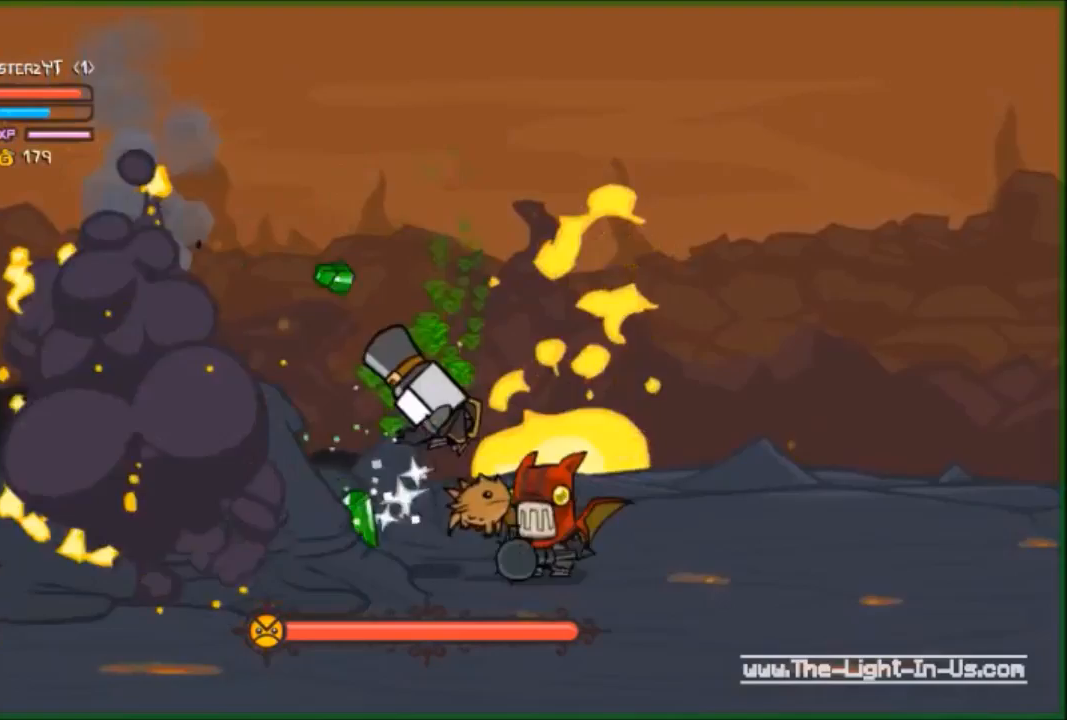
{"buttons": ["A"], "left_stick": "down-right", "events": [[33, "Y", "up"], [200, "R2", "up"], [200, "left_stick", "down-left"], [300, "left_stick", "center"], [400, "left_stick", "down-right"], [433, "A", "down"]]}
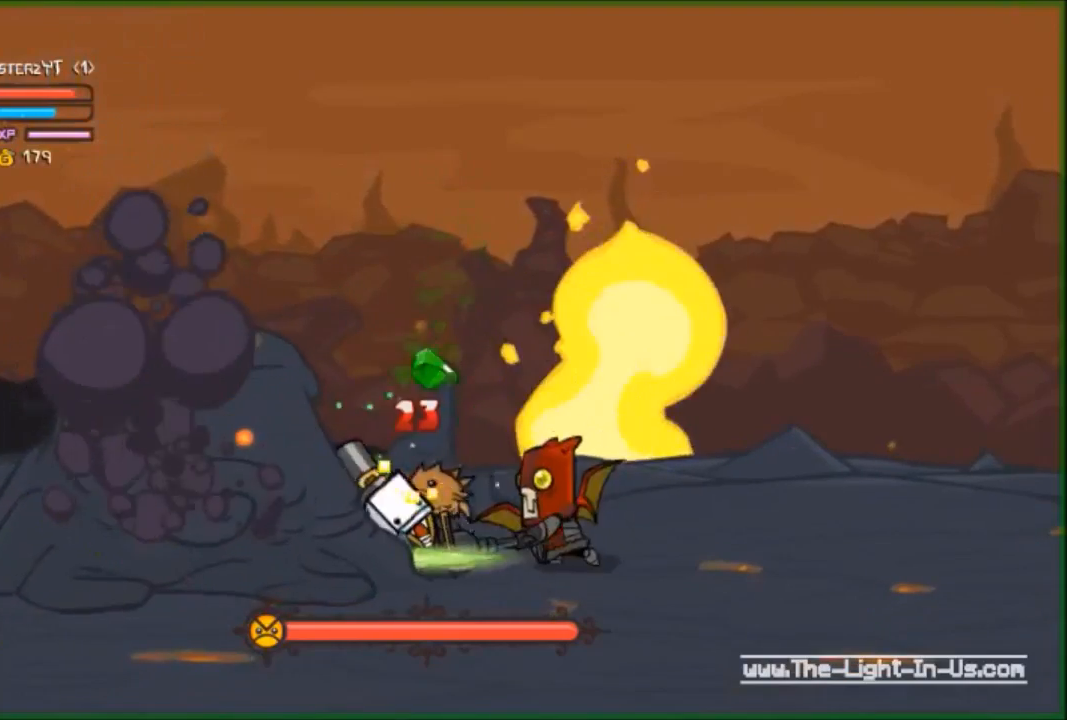
{"buttons": ["Y", "R2"], "left_stick": "down-right", "events": [[33, "A", "up"], [67, "R2", "down"], [100, "Y", "down"], [233, "Y", "up"], [300, "Y", "down"], [400, "Y", "up"], [500, "Y", "down"]]}
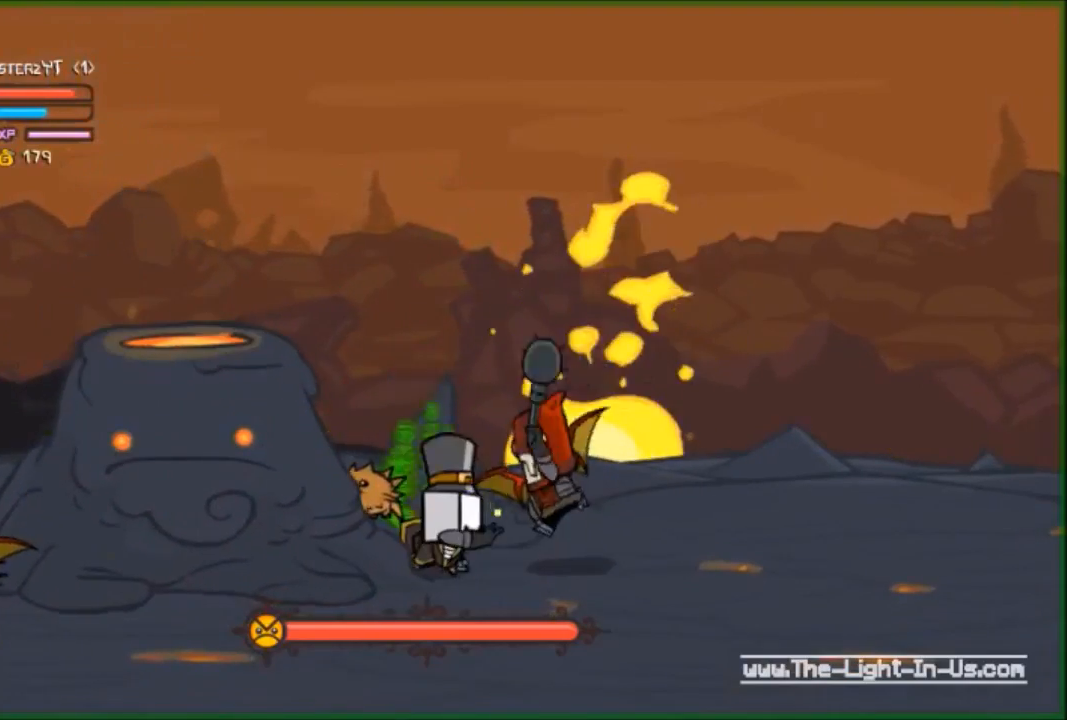
{"buttons": [], "left_stick": "down-right", "events": [[67, "Y", "up"], [167, "Y", "down"], [200, "Y", "up"], [200, "left_stick", "right"], [233, "R2", "up"], [367, "A", "down"], [367, "left_stick", "down-right"], [500, "A", "up"]]}
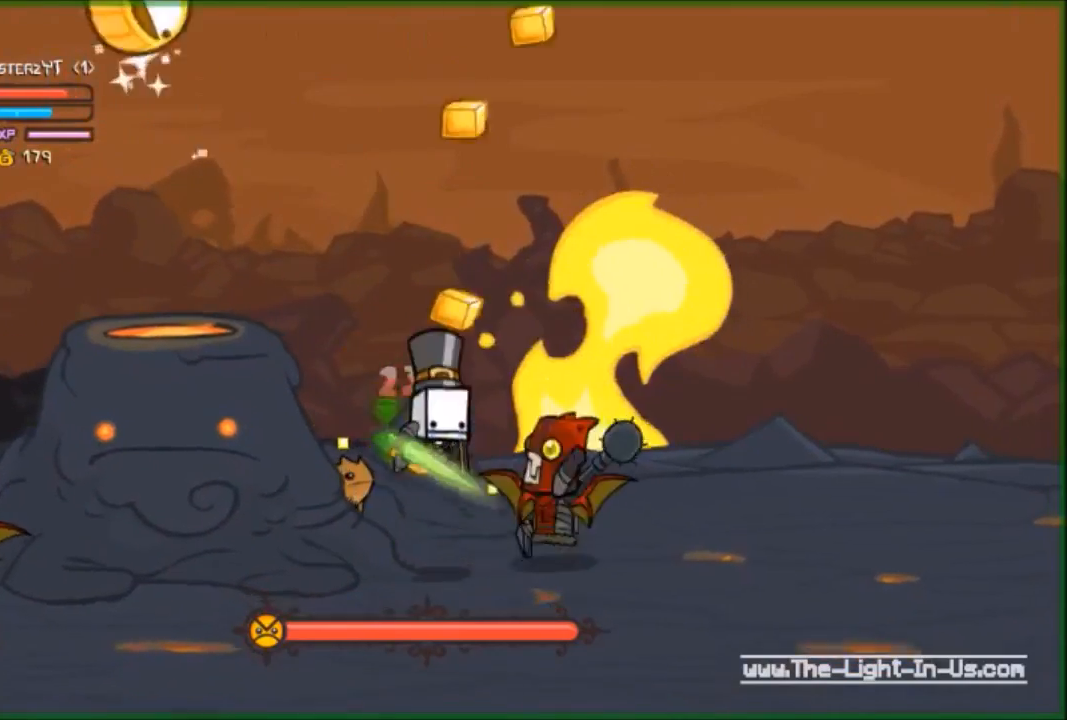
{"buttons": [], "left_stick": "down-right", "events": []}
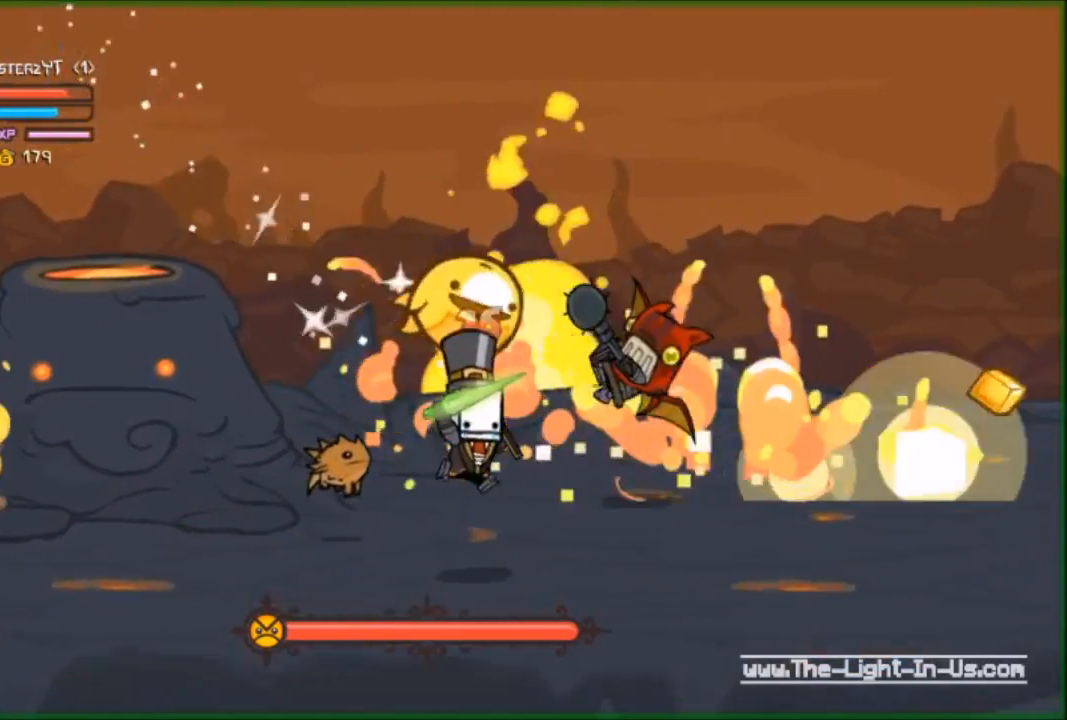
{"buttons": [], "left_stick": "up-right", "events": [[433, "left_stick", "up-right"]]}
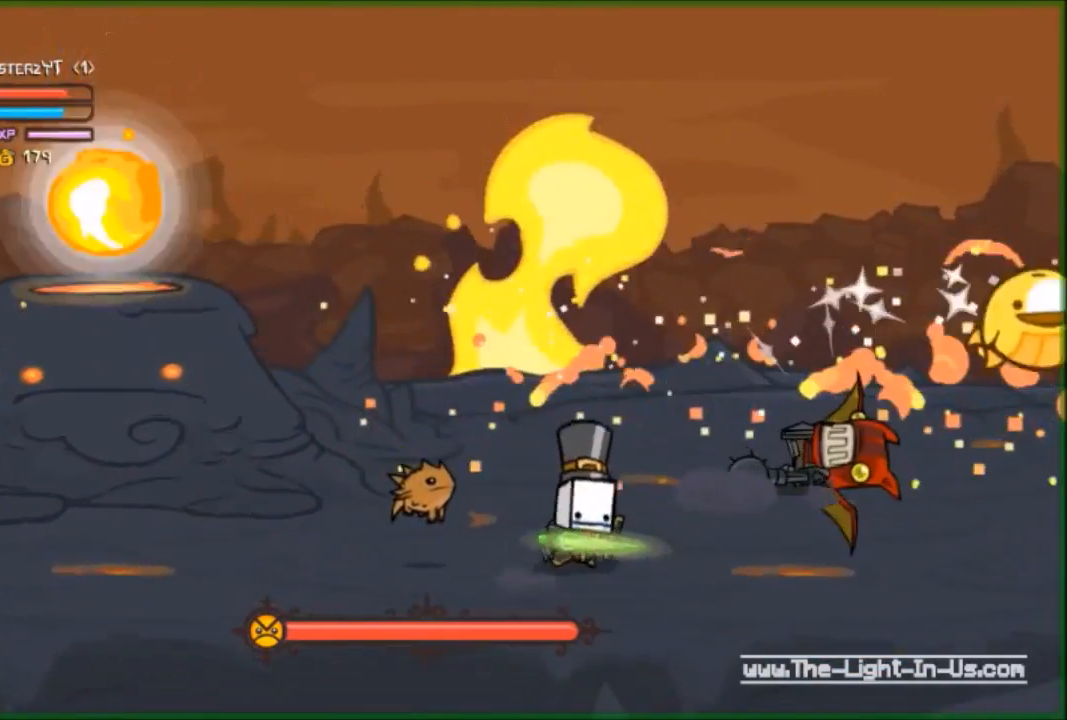
{"buttons": ["Y", "R2"], "left_stick": "up-left", "events": [[33, "A", "down"], [133, "left_stick", "up-left"], [200, "A", "up"], [233, "R2", "down"], [300, "Y", "down"], [433, "Y", "up"], [500, "Y", "down"]]}
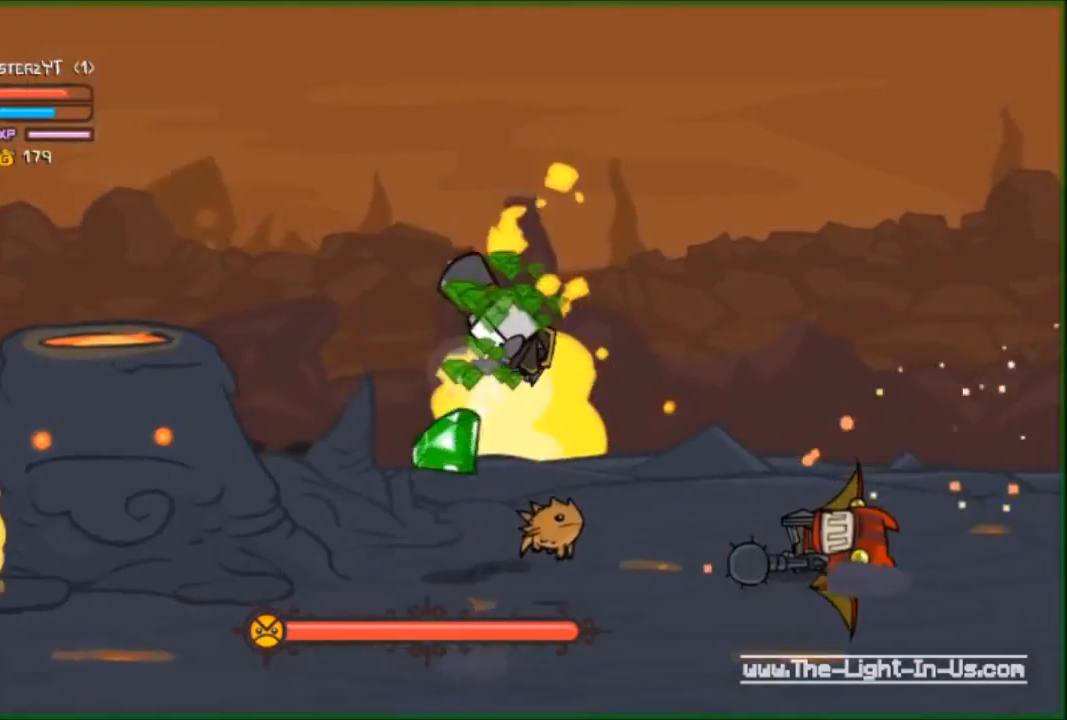
{"buttons": ["B", "R2"], "left_stick": "down-left", "events": [[67, "Y", "up"], [133, "B", "down"], [133, "left_stick", "left"], [233, "B", "up"], [300, "B", "down"], [333, "left_stick", "down-left"], [400, "B", "up"], [467, "B", "down"]]}
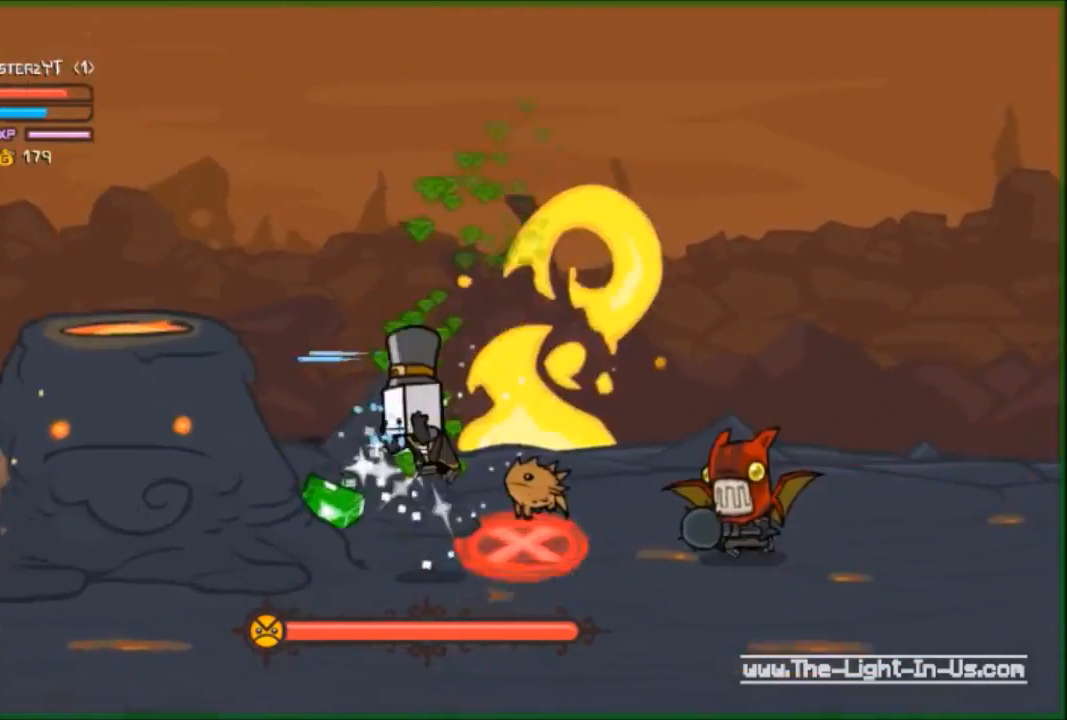
{"buttons": [], "left_stick": "down-left", "events": [[33, "B", "up"], [67, "B", "down"], [200, "B", "up"], [333, "R2", "up"]]}
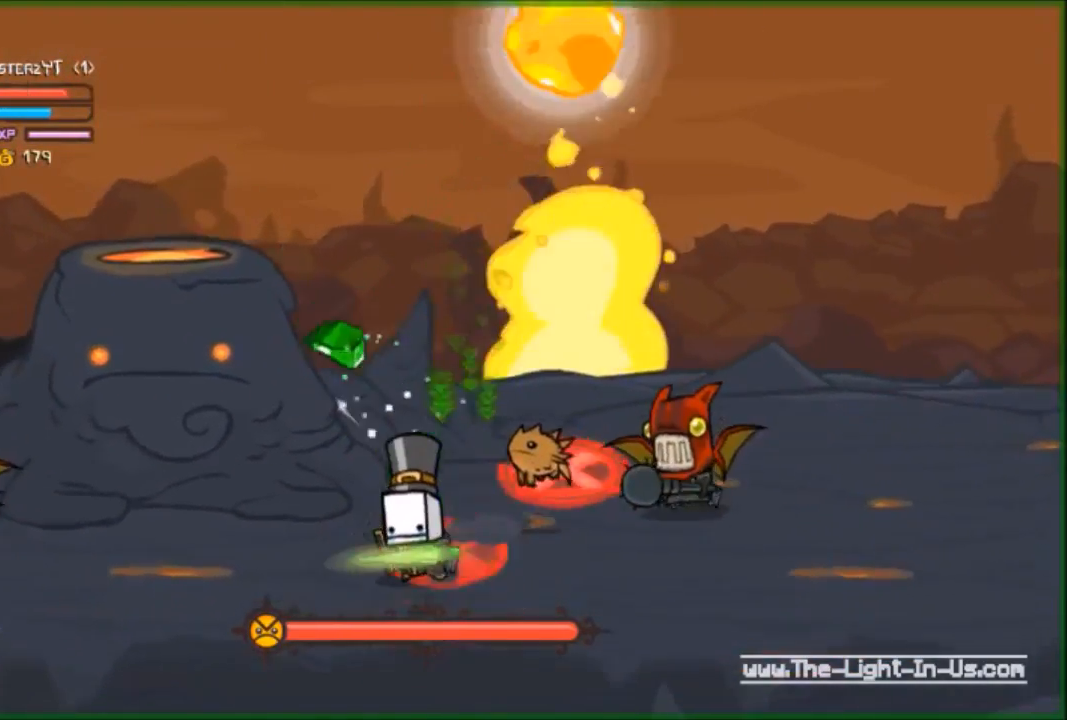
{"buttons": [], "left_stick": "down-left", "events": []}
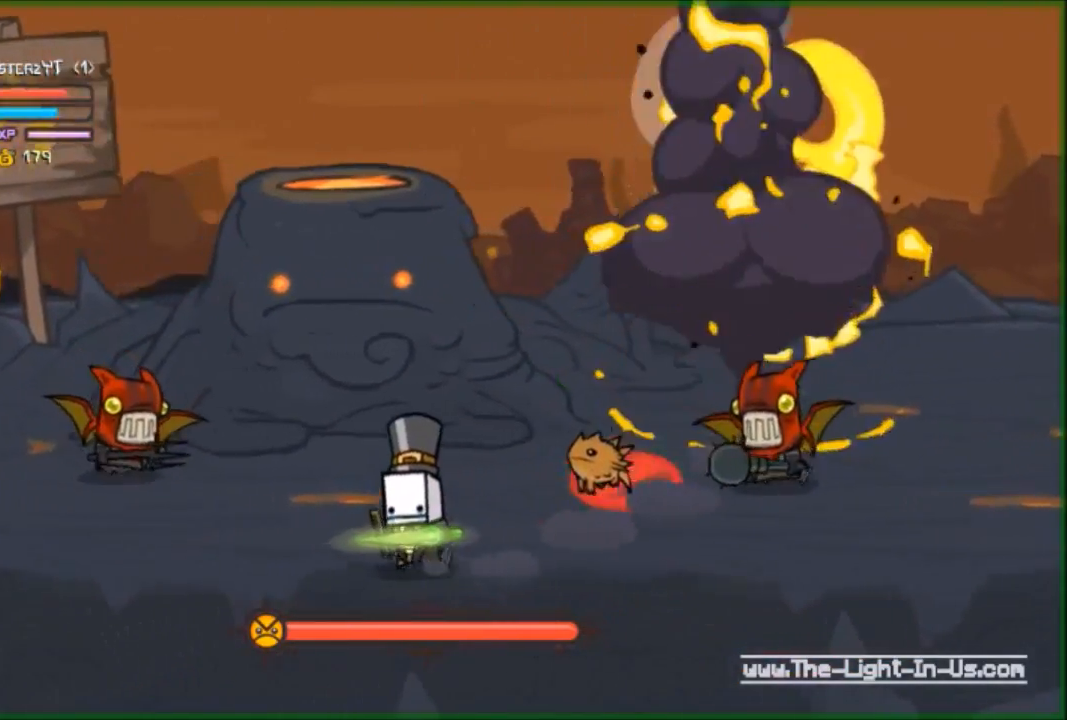
{"buttons": ["Y", "R2"], "left_stick": "up-left", "events": [[200, "A", "down"], [200, "left_stick", "left"], [300, "A", "up"], [300, "left_stick", "up-left"], [367, "R2", "down"], [400, "Y", "down"]]}
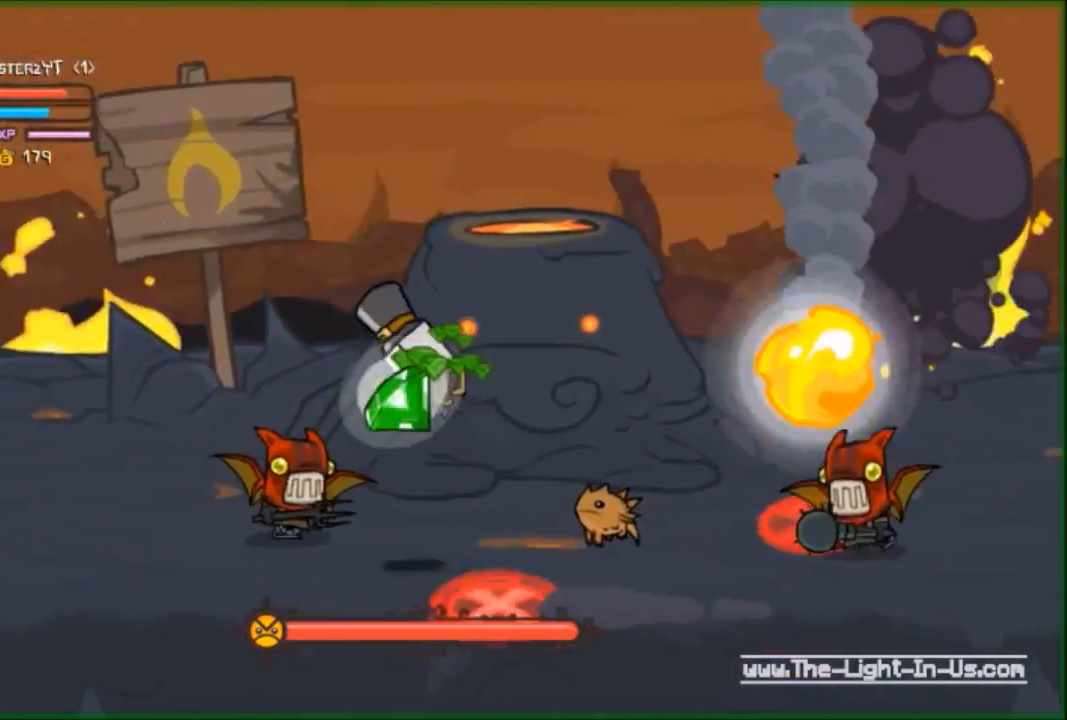
{"buttons": ["Y", "R2"], "left_stick": "left", "events": [[67, "Y", "up"], [67, "left_stick", "left"], [133, "Y", "down"], [233, "Y", "up"], [300, "Y", "down"], [367, "Y", "up"], [433, "Y", "down"]]}
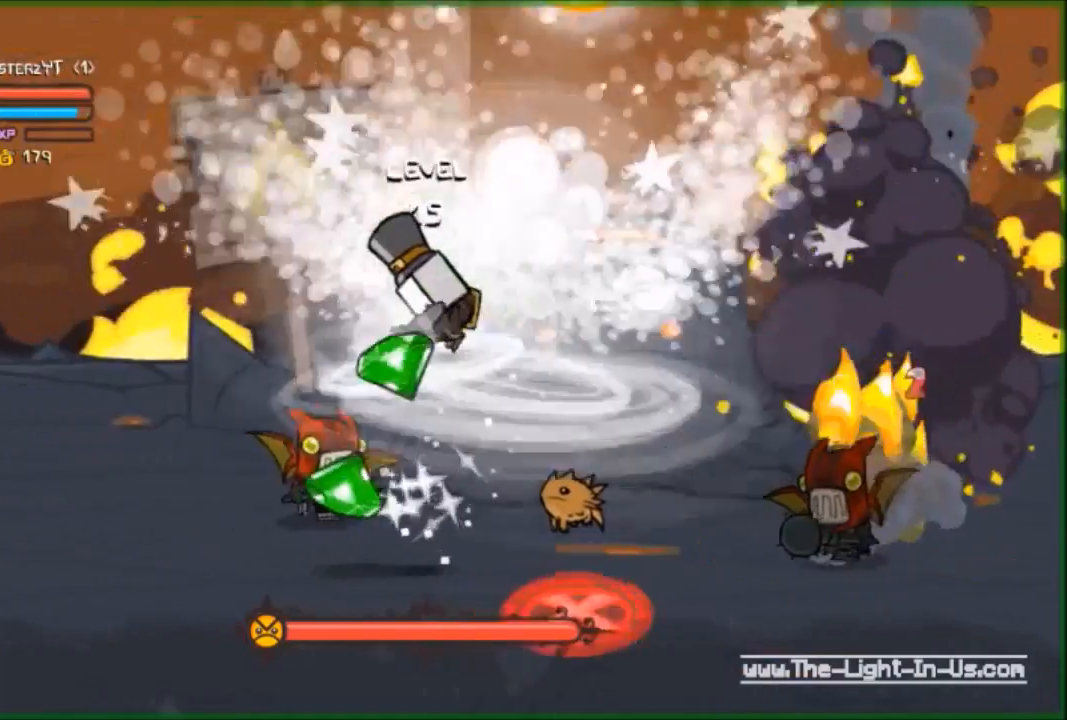
{"buttons": ["R2"], "left_stick": "left", "events": [[33, "Y", "up"], [200, "Y", "down"], [267, "Y", "up"], [367, "Y", "down"], [467, "Y", "up"]]}
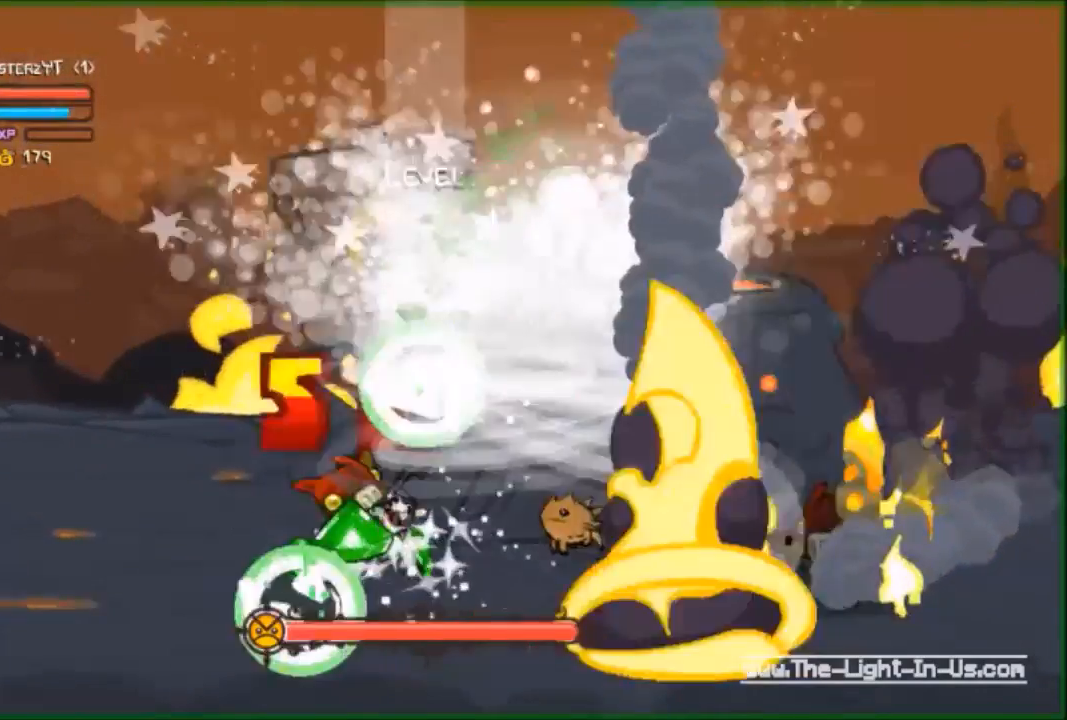
{"buttons": ["Y", "R2"], "left_stick": "left", "events": [[67, "Y", "down"], [267, "Y", "up"], [333, "Y", "down"], [367, "Y", "up"], [500, "Y", "down"]]}
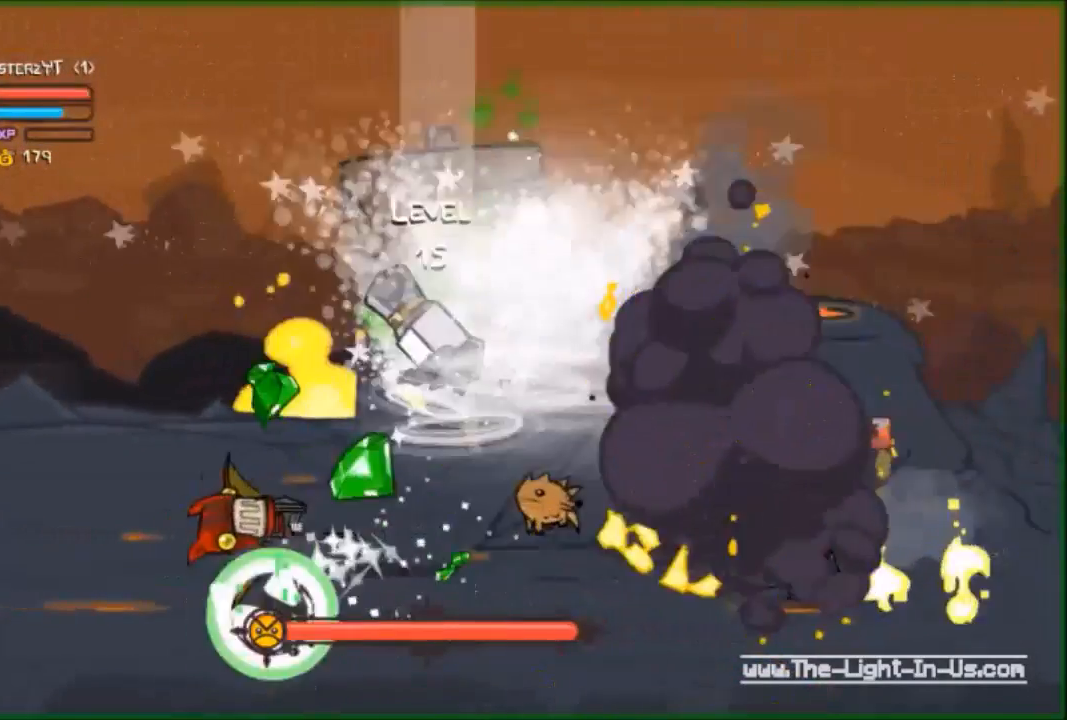
{"buttons": [], "left_stick": "down-left", "events": [[67, "Y", "up"], [467, "R2", "up"], [467, "left_stick", "down-left"]]}
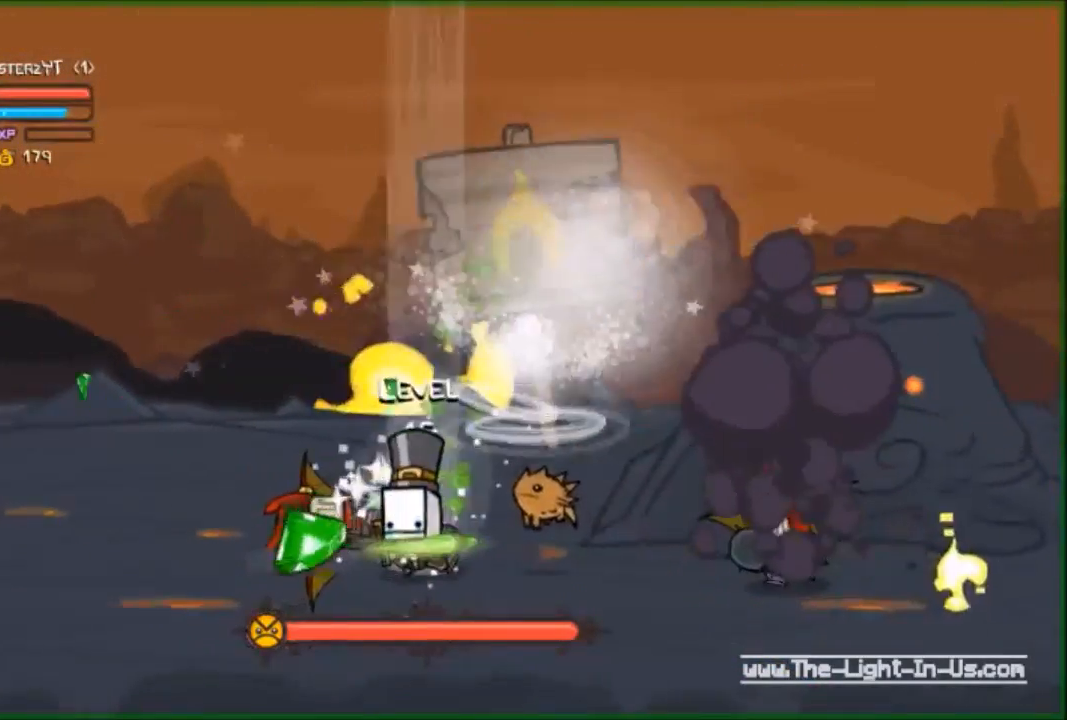
{"buttons": ["A"], "left_stick": "up-left", "events": [[233, "left_stick", "left"], [333, "A", "down"], [433, "left_stick", "up-left"]]}
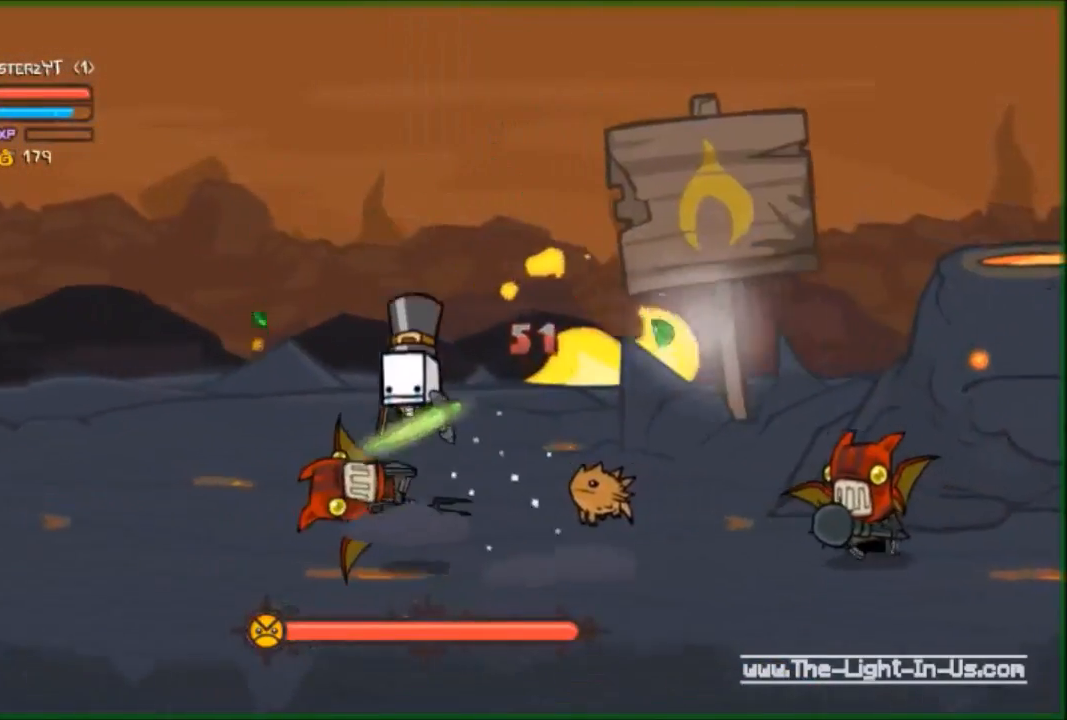
{"buttons": ["R2"], "left_stick": "right", "events": [[33, "A", "up"], [100, "R2", "down"], [200, "Y", "down"], [233, "left_stick", "right"], [300, "Y", "up"], [367, "Y", "down"], [433, "Y", "up"]]}
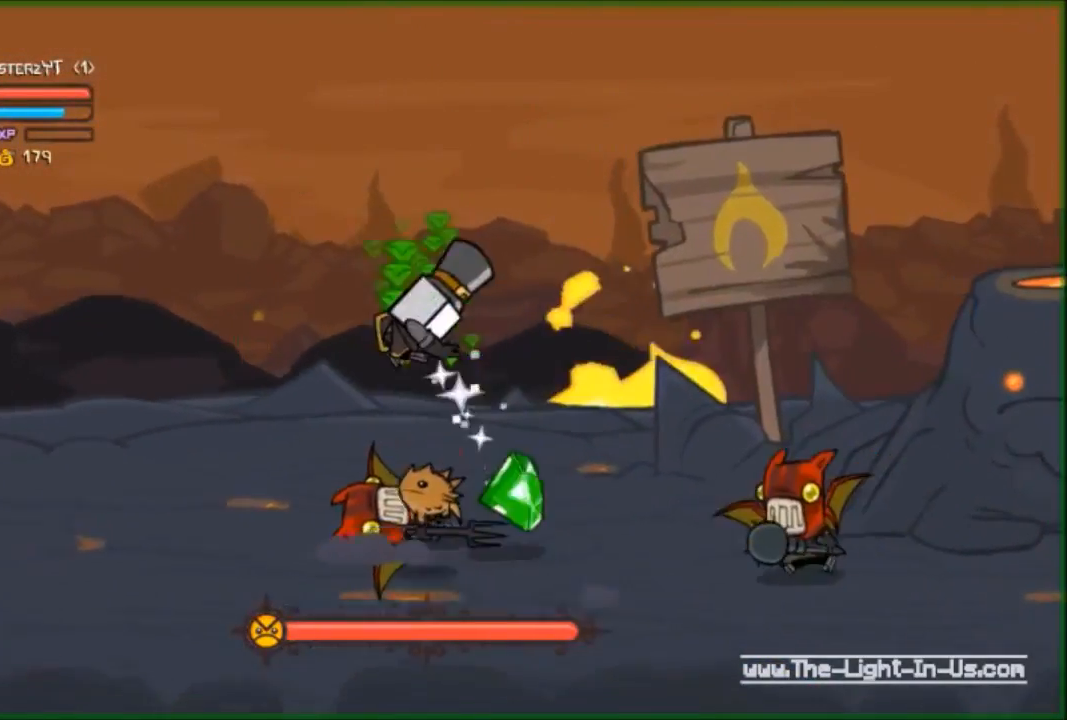
{"buttons": ["R2"], "left_stick": "right", "events": [[100, "Y", "down"], [200, "Y", "up"], [267, "Y", "down"], [400, "Y", "up"], [433, "Y", "down"], [500, "Y", "up"]]}
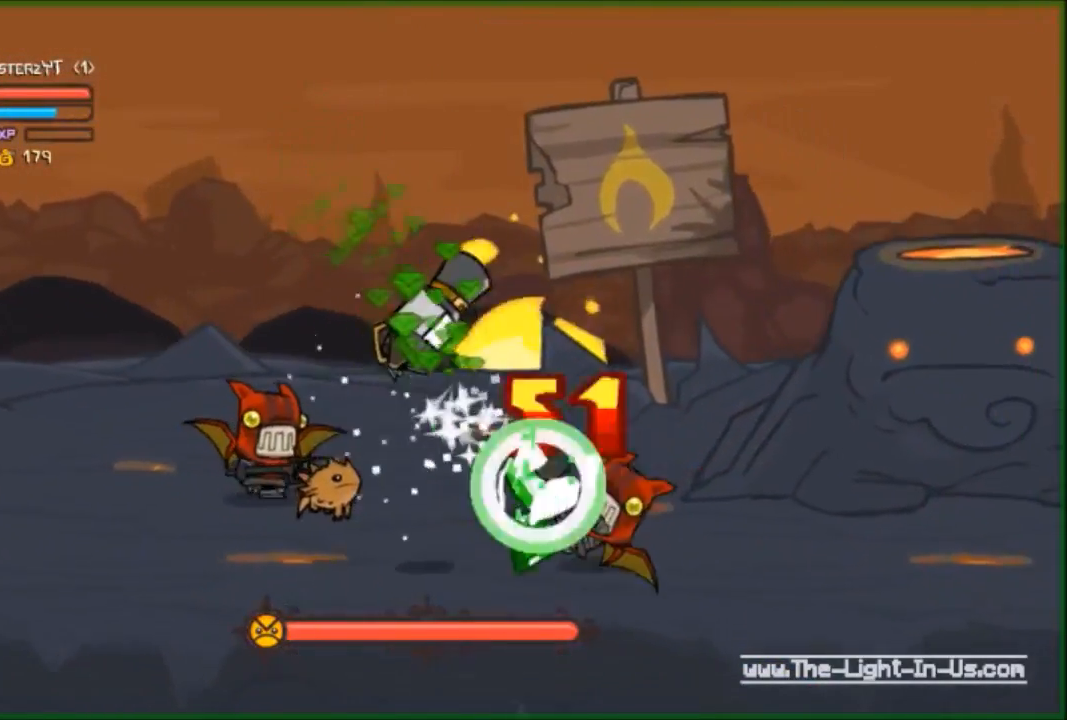
{"buttons": ["Y", "R2"], "left_stick": "down-right", "events": [[100, "Y", "down"], [167, "Y", "up"], [267, "Y", "down"], [400, "Y", "up"], [467, "Y", "down"], [500, "left_stick", "down-right"]]}
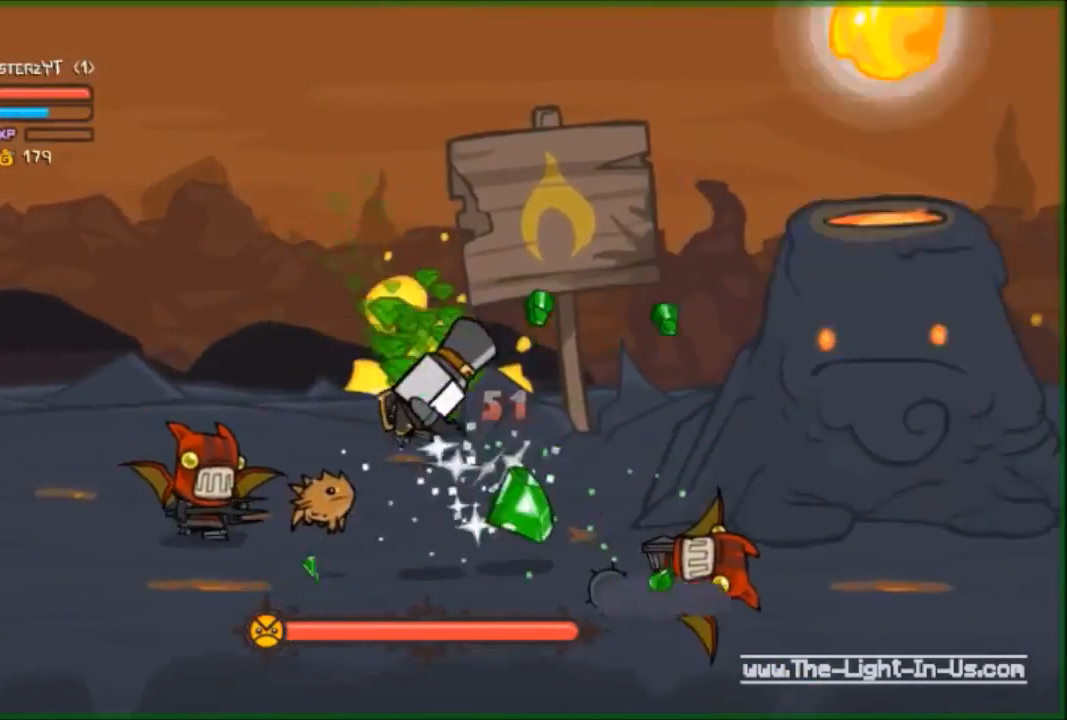
{"buttons": [], "left_stick": "down-right", "events": [[67, "Y", "up"], [233, "R2", "up"]]}
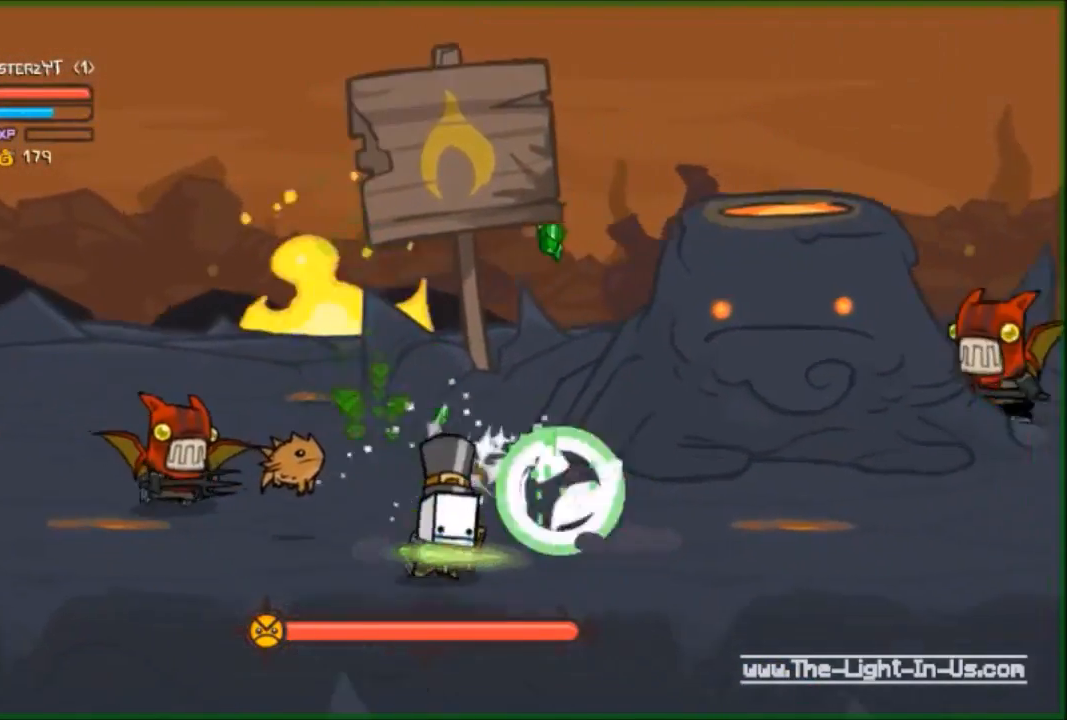
{"buttons": [], "left_stick": "right", "events": [[33, "A", "down"], [133, "left_stick", "right"], [233, "A", "up"]]}
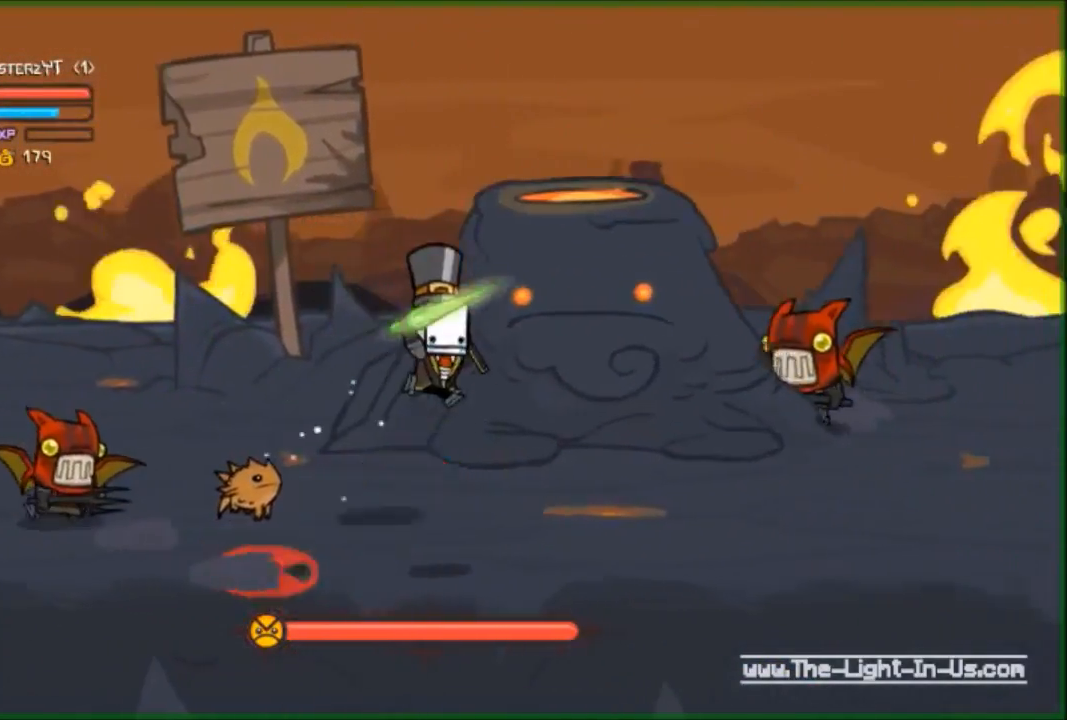
{"buttons": [], "left_stick": "right", "events": []}
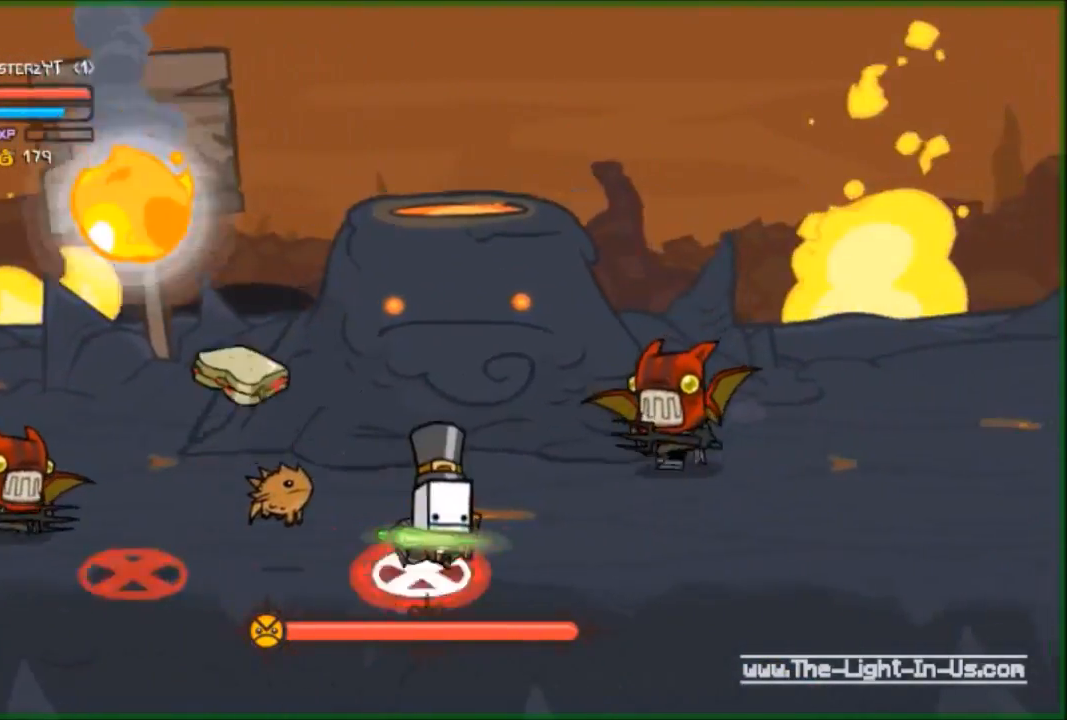
{"buttons": [], "left_stick": "right", "events": [[167, "B", "down"], [267, "B", "up"]]}
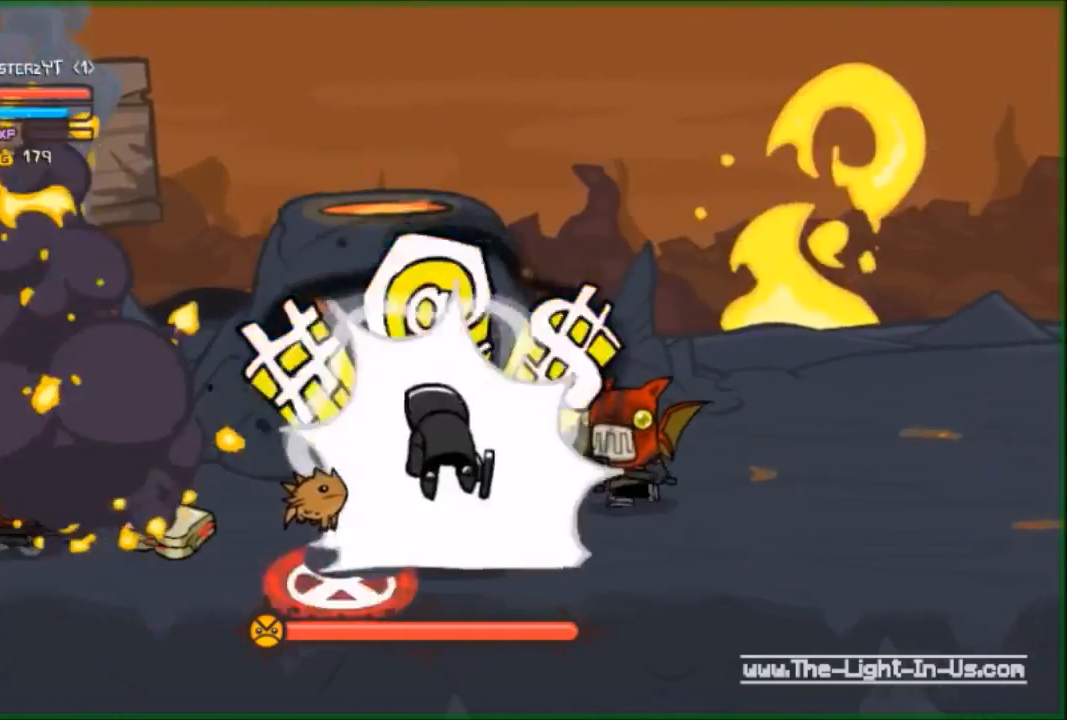
{"buttons": [], "left_stick": "up-right", "events": [[333, "left_stick", "up-right"]]}
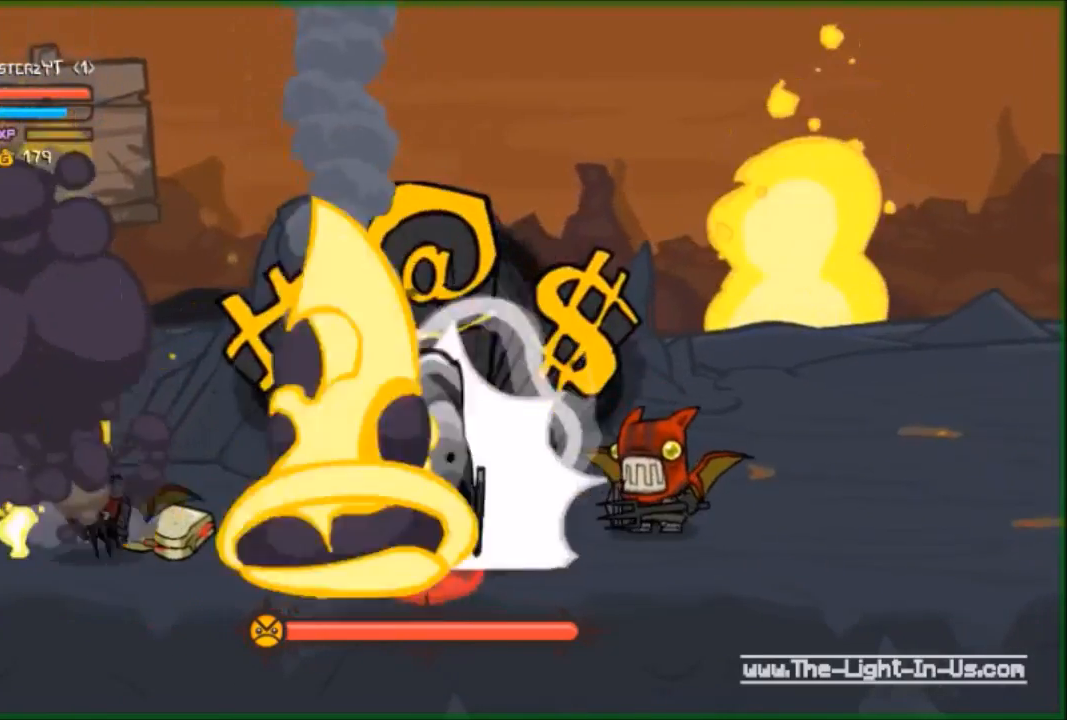
{"buttons": [], "left_stick": "up-right", "events": []}